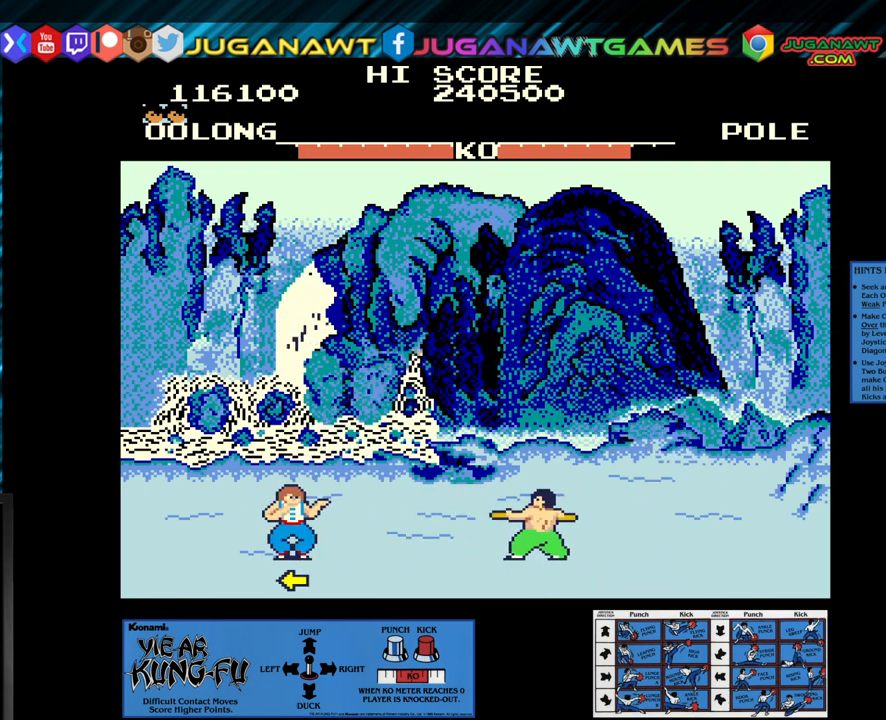
Gameplay with a controller (arcade stick); each line is a JSON object with the inputs held at the frame after it. "events" lists button and stick changes between this image and that frame as [ms after this image, input, new state], when the widget could be followed in between. Not read: L3 R3.
{"buttons": [], "left_stick": "center", "events": [[17, "left_stick", "up-right"], [133, "left_stick", "center"]]}
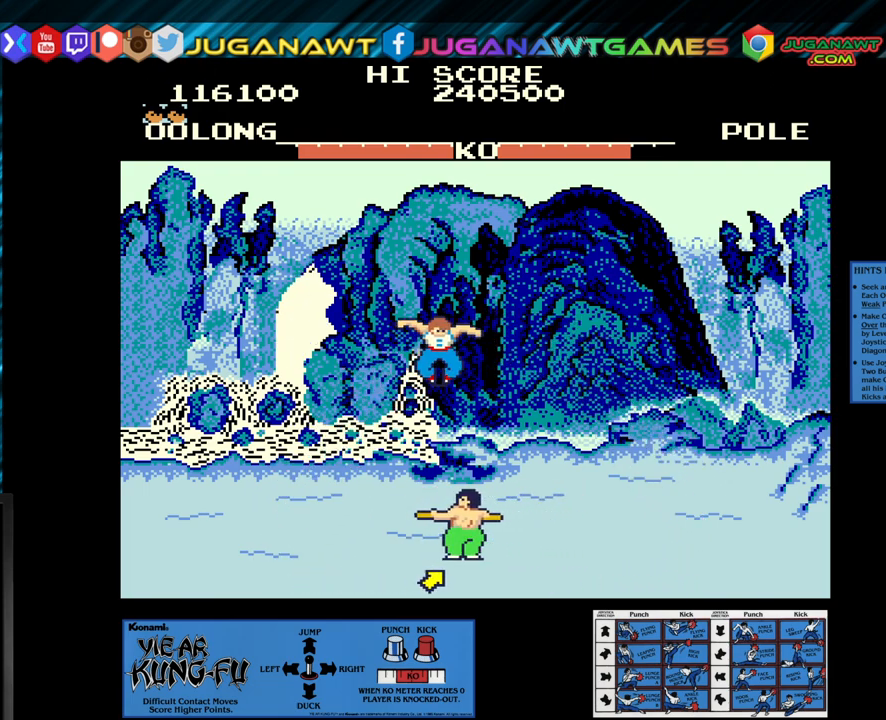
{"buttons": [], "left_stick": "left", "events": [[283, "left_stick", "left"], [350, "left_stick", "center"], [433, "left_stick", "left"]]}
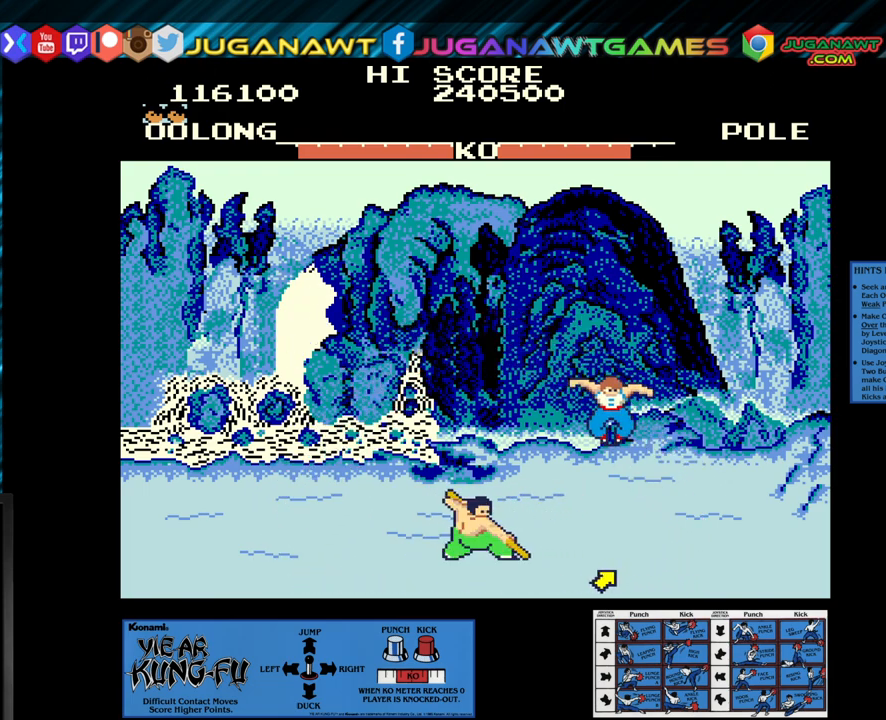
{"buttons": [], "left_stick": "left", "events": []}
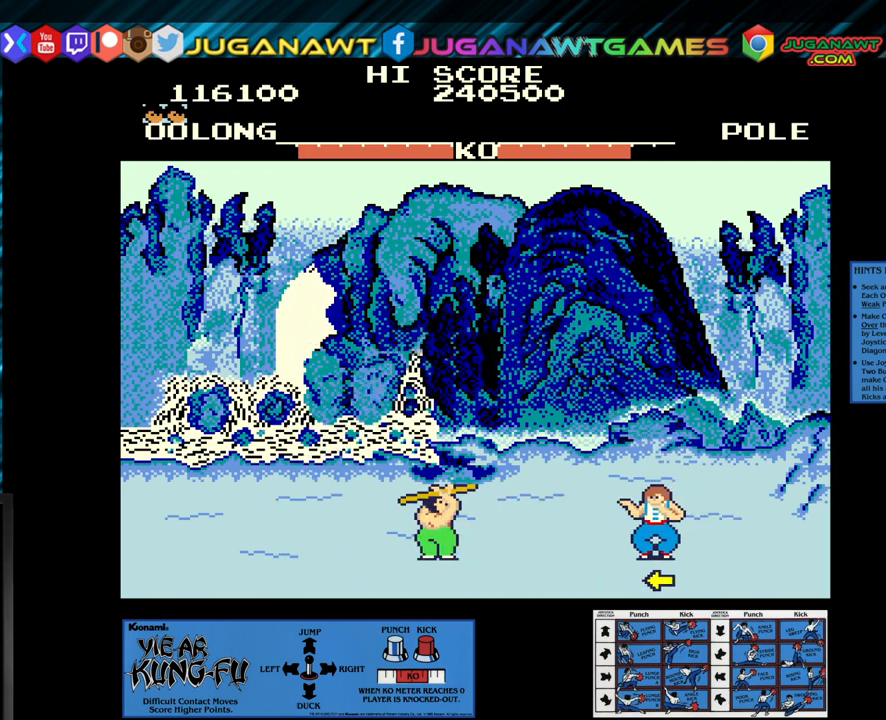
{"buttons": ["SQUARE"], "left_stick": "down-right", "events": [[150, "left_stick", "center"], [233, "left_stick", "down-right"], [267, "SQUARE", "down"]]}
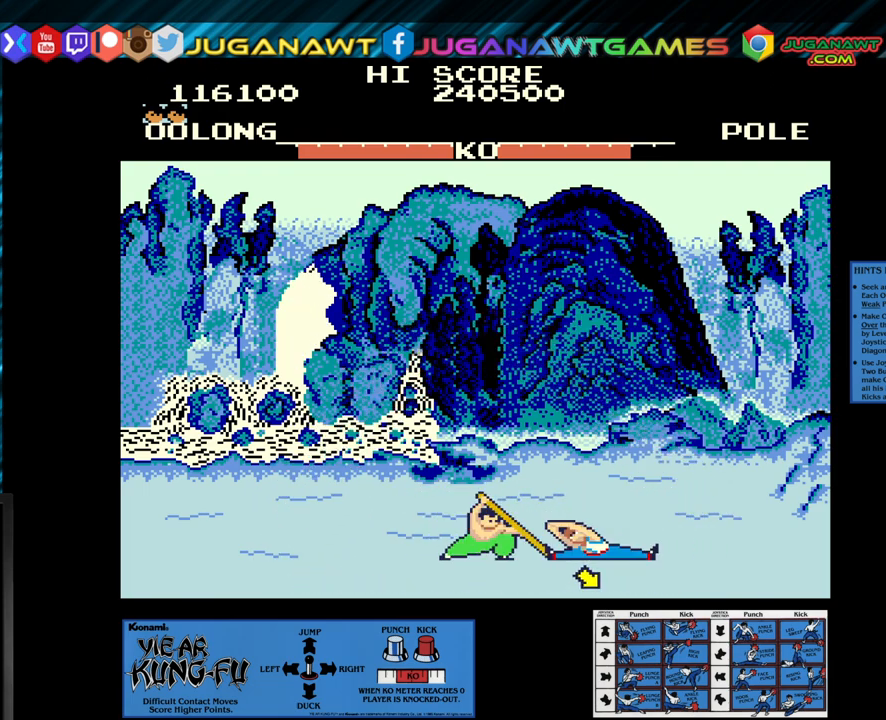
{"buttons": [], "left_stick": "center", "events": [[17, "left_stick", "center"], [117, "SQUARE", "up"], [200, "SQUARE", "down"], [233, "left_stick", "down-right"], [350, "left_stick", "center"], [500, "SQUARE", "up"]]}
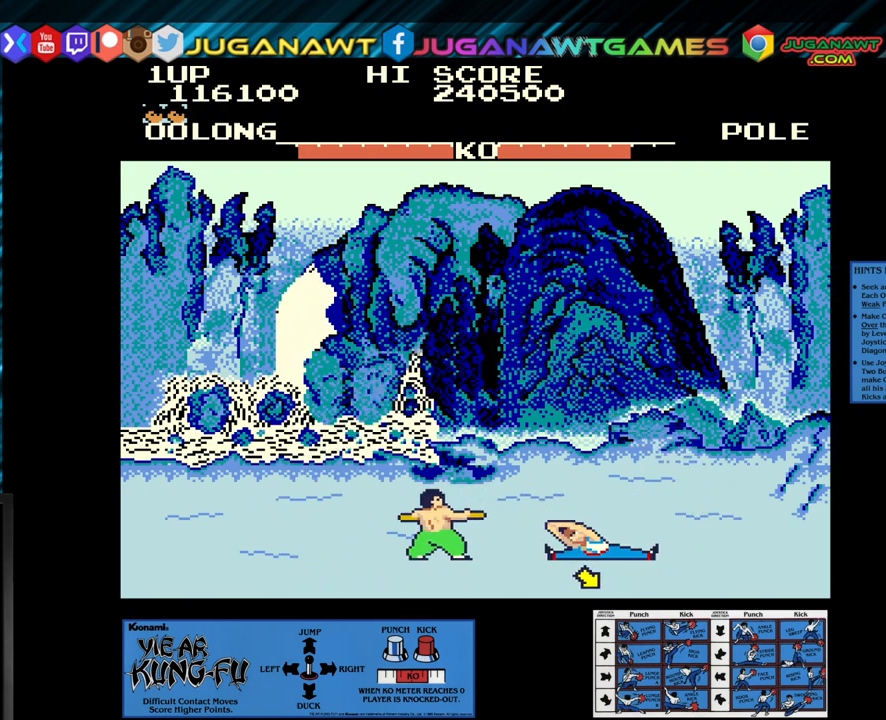
{"buttons": [], "left_stick": "center", "events": [[50, "left_stick", "up-left"], [300, "left_stick", "center"]]}
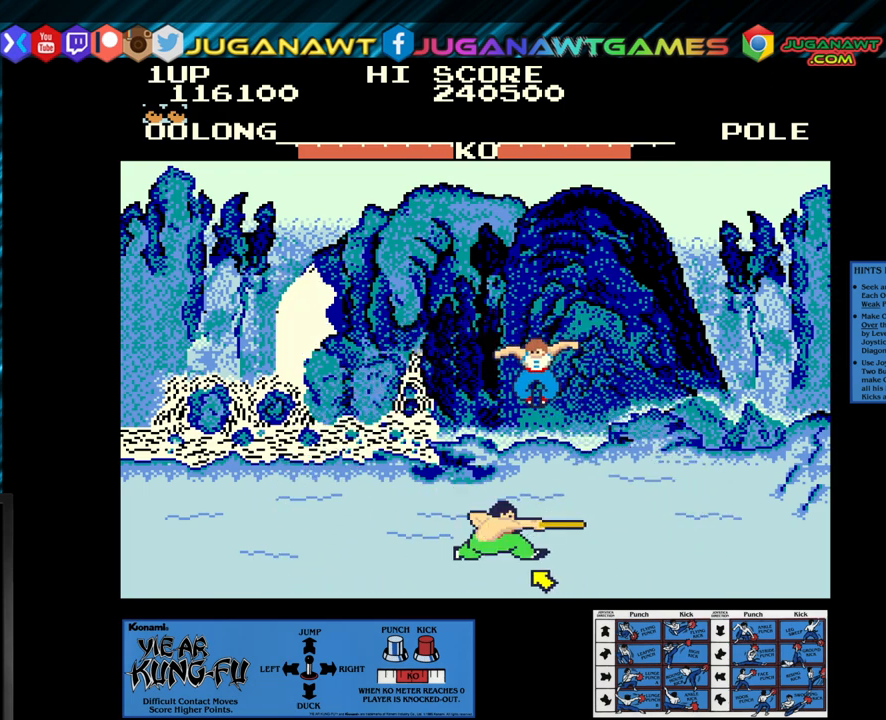
{"buttons": [], "left_stick": "center", "events": []}
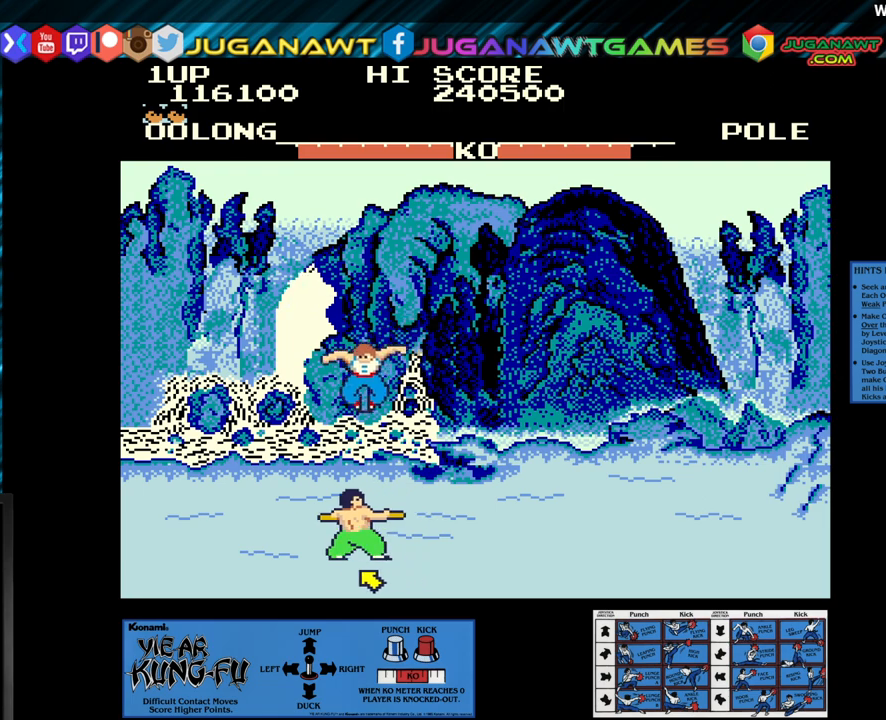
{"buttons": ["SQUARE"], "left_stick": "down-left", "events": [[117, "SQUARE", "down"], [150, "left_stick", "down"], [283, "left_stick", "center"], [333, "left_stick", "down-left"]]}
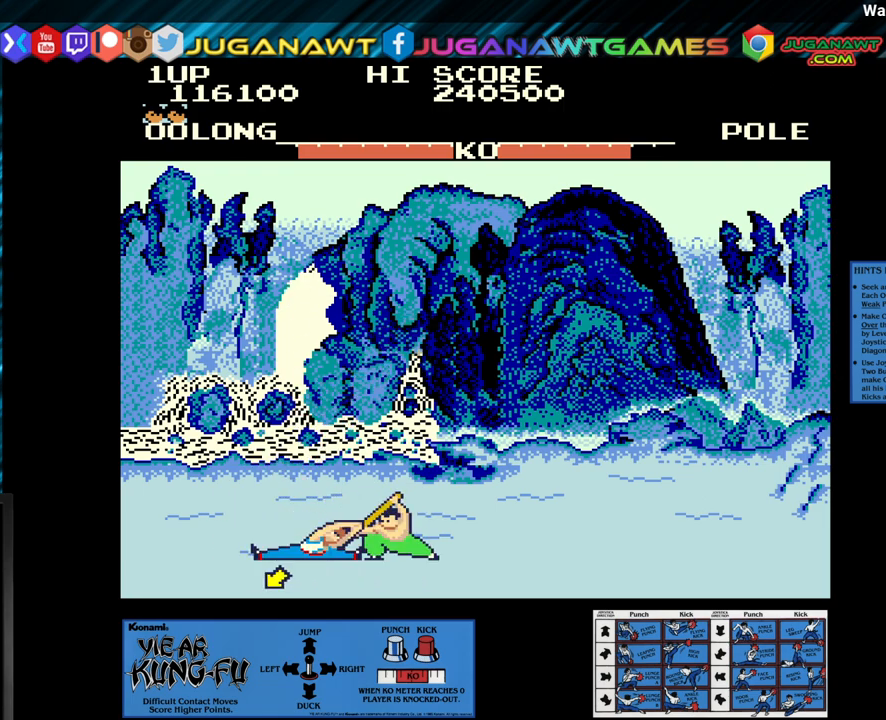
{"buttons": ["SQUARE"], "left_stick": "right", "events": [[133, "left_stick", "center"], [267, "left_stick", "right"], [367, "left_stick", "center"], [433, "left_stick", "right"]]}
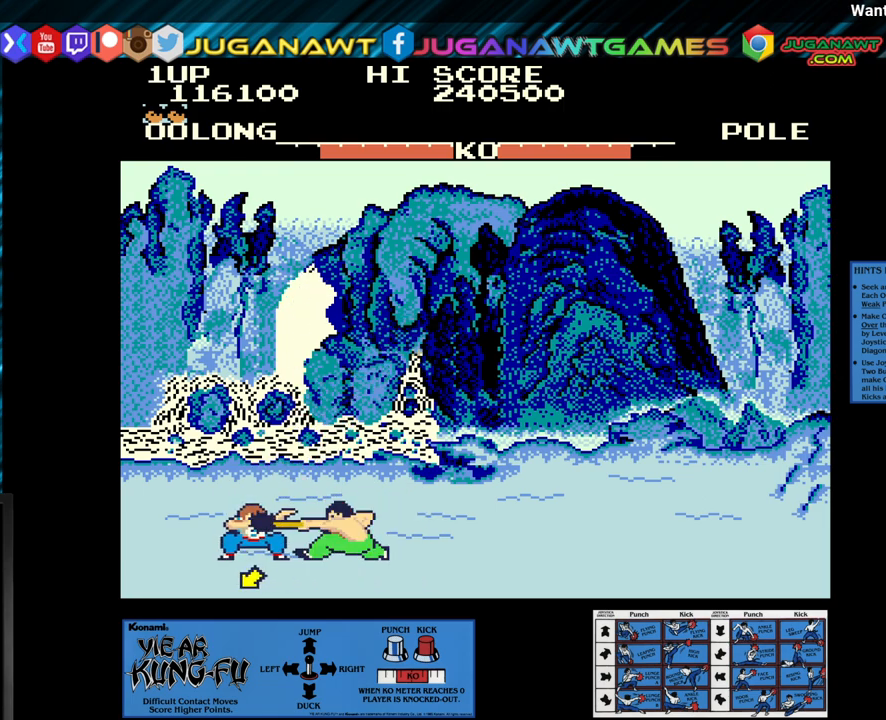
{"buttons": ["SQUARE"], "left_stick": "right", "events": [[50, "left_stick", "center"], [117, "left_stick", "right"], [217, "left_stick", "center"], [300, "left_stick", "right"], [400, "left_stick", "center"], [483, "left_stick", "right"]]}
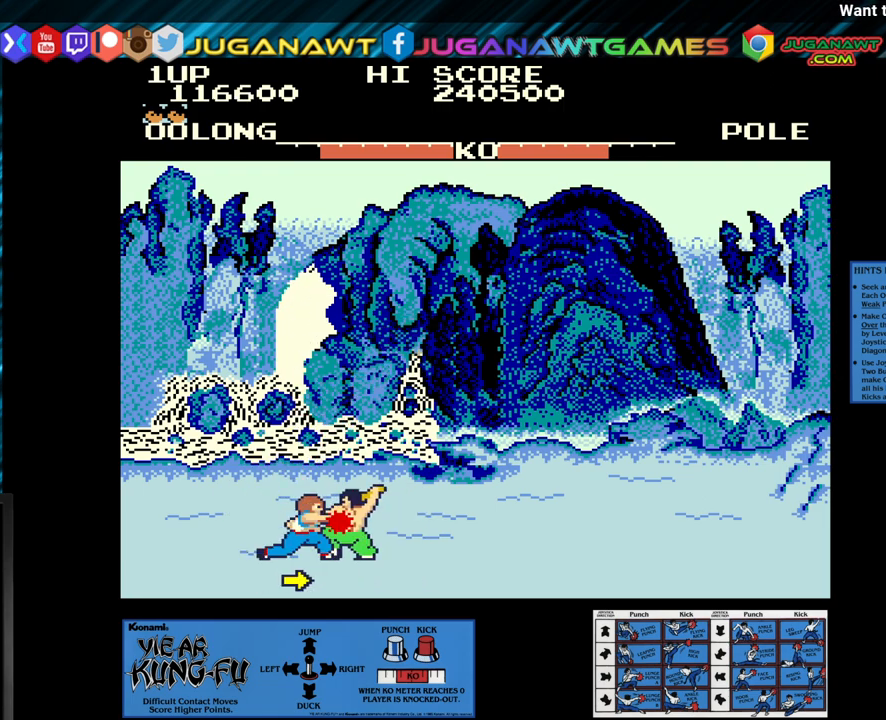
{"buttons": ["SQUARE"], "left_stick": "right", "events": [[67, "left_stick", "center"], [150, "left_stick", "right"], [250, "left_stick", "center"], [300, "left_stick", "right"], [383, "left_stick", "center"], [483, "left_stick", "right"]]}
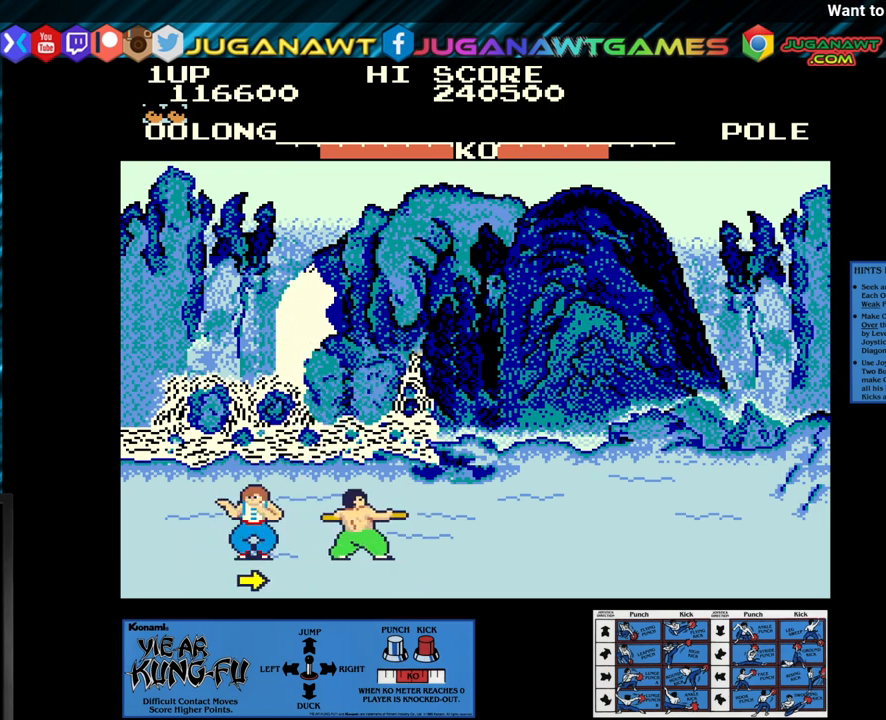
{"buttons": ["SQUARE"], "left_stick": "right", "events": [[50, "left_stick", "center"], [167, "left_stick", "right"], [317, "left_stick", "center"], [467, "left_stick", "right"]]}
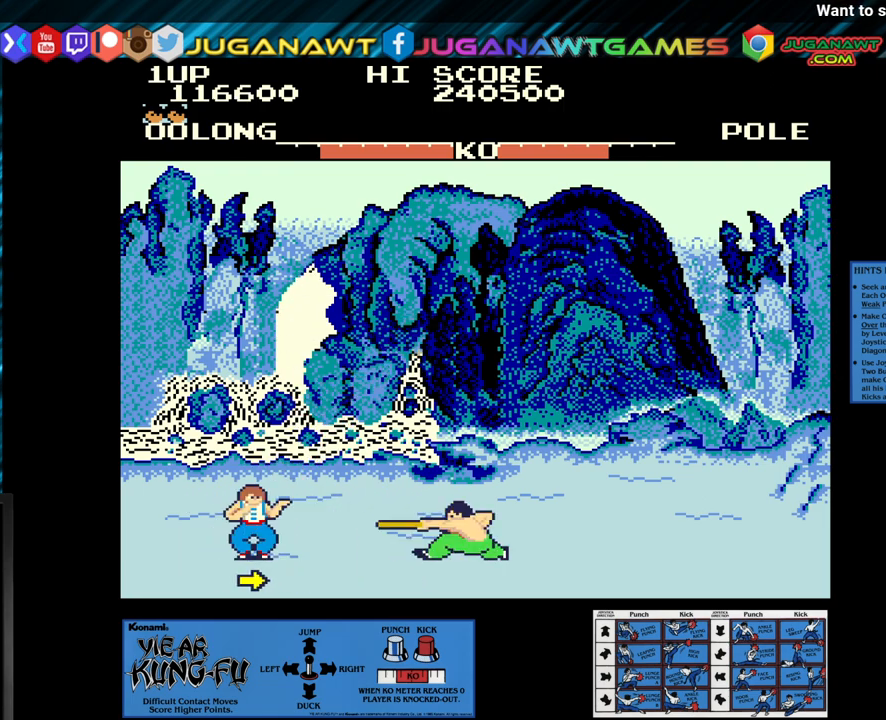
{"buttons": ["SQUARE"], "left_stick": "left", "events": [[17, "SQUARE", "up"], [17, "left_stick", "up-right"], [217, "left_stick", "center"], [367, "SQUARE", "down"], [433, "left_stick", "left"]]}
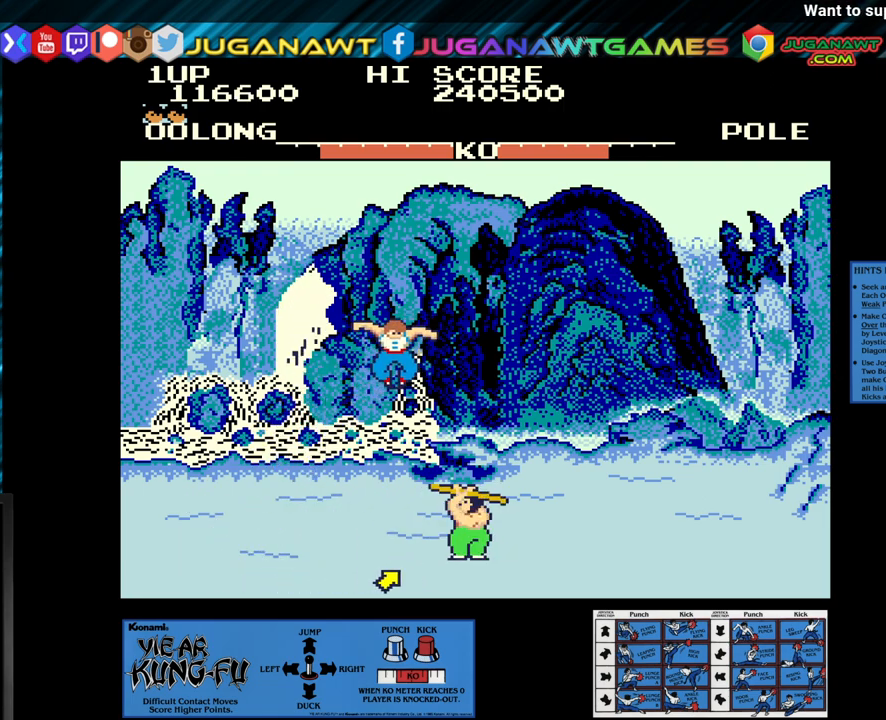
{"buttons": ["SQUARE"], "left_stick": "center", "events": [[33, "left_stick", "center"], [183, "left_stick", "left"], [283, "left_stick", "center"], [383, "left_stick", "left"], [467, "left_stick", "center"]]}
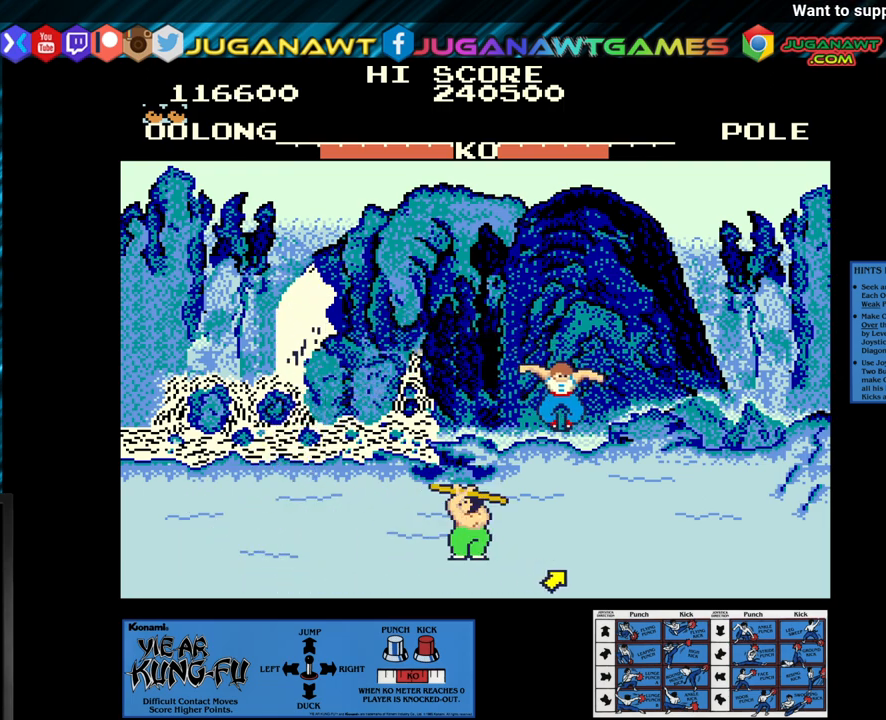
{"buttons": [], "left_stick": "up-left", "events": [[300, "SQUARE", "up"], [367, "left_stick", "up-left"]]}
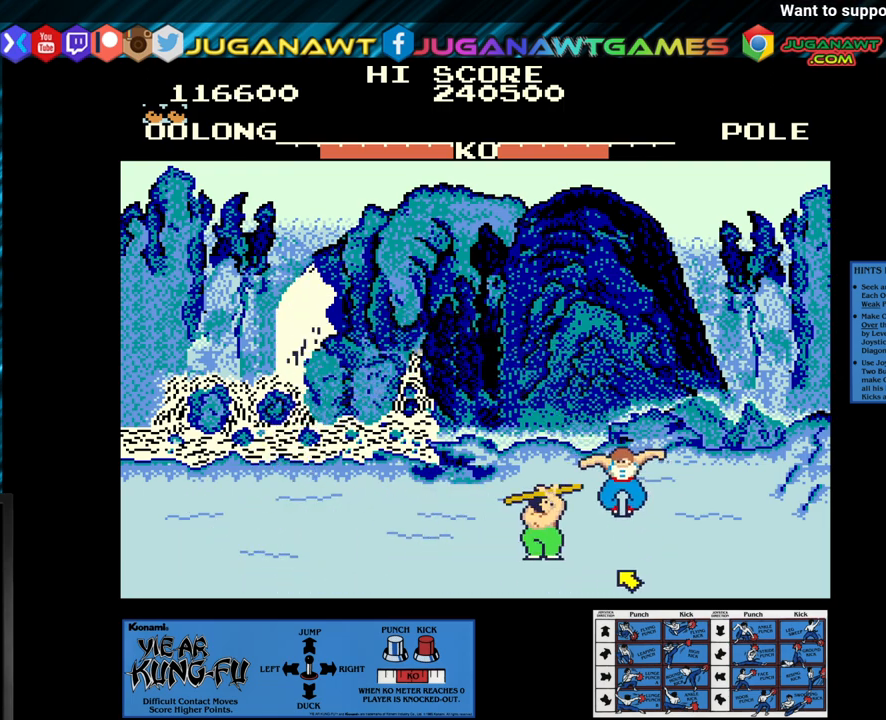
{"buttons": ["SQUARE"], "left_stick": "center", "events": [[17, "left_stick", "center"], [283, "SQUARE", "down"], [317, "left_stick", "right"], [383, "left_stick", "center"]]}
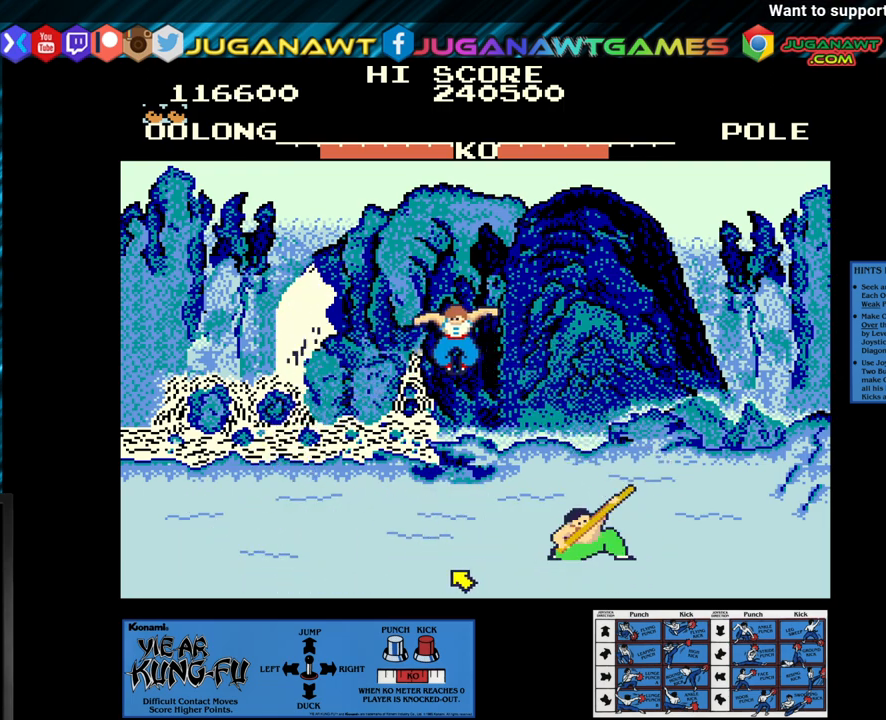
{"buttons": ["SQUARE"], "left_stick": "center", "events": []}
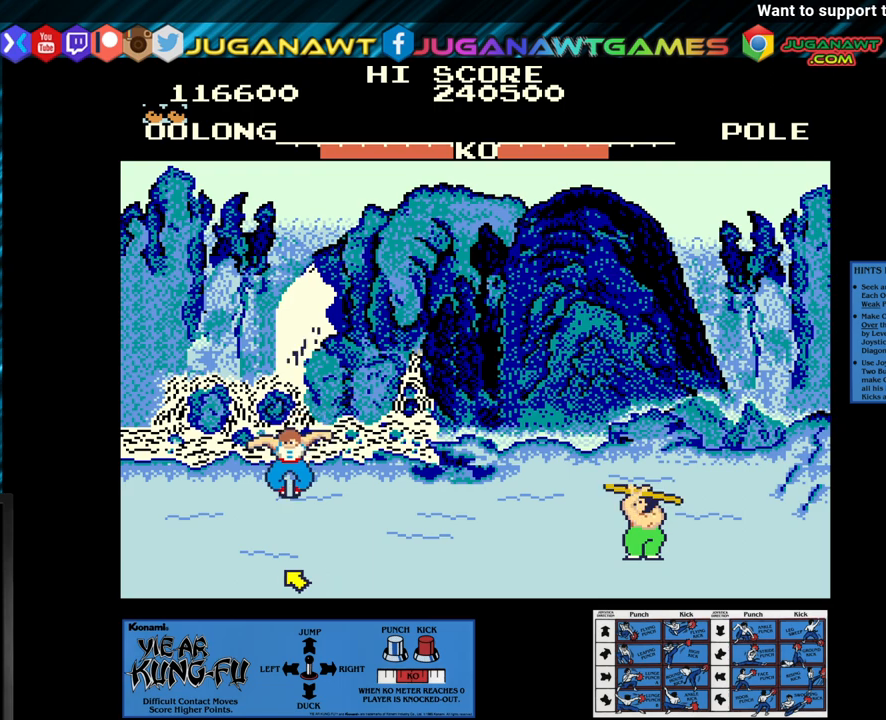
{"buttons": [], "left_stick": "center", "events": [[67, "SQUARE", "up"], [250, "left_stick", "up-right"], [417, "left_stick", "center"]]}
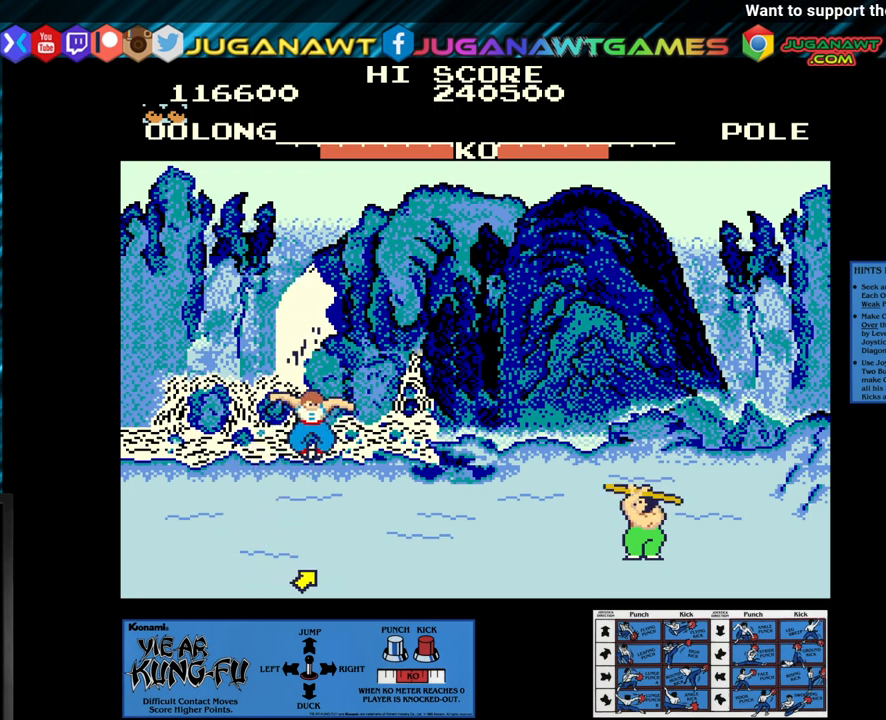
{"buttons": ["CROSS"], "left_stick": "center", "events": [[167, "left_stick", "down"], [200, "CROSS", "down"], [267, "left_stick", "center"], [367, "left_stick", "down"], [500, "left_stick", "center"]]}
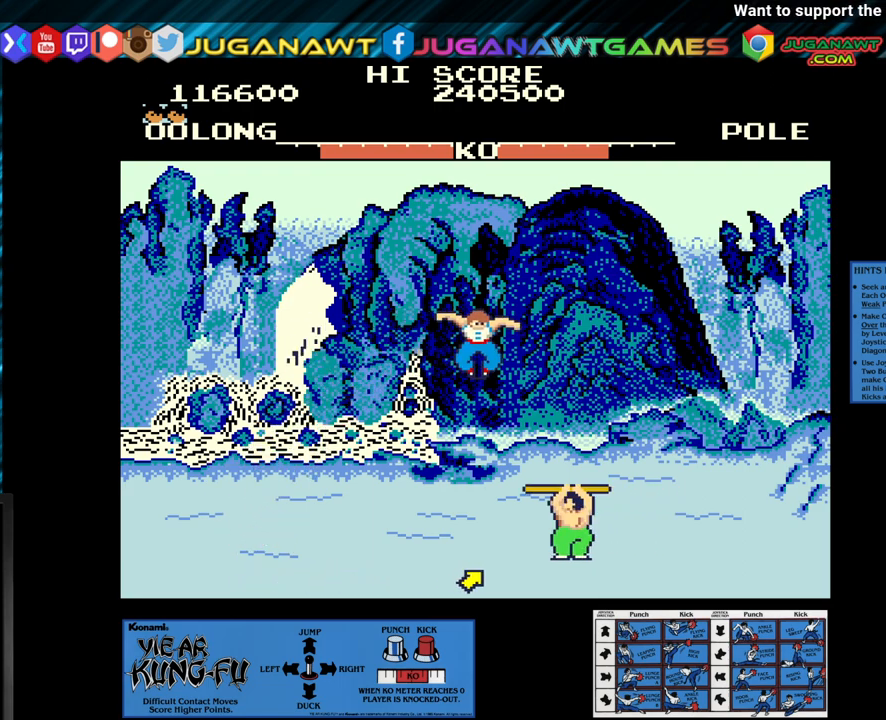
{"buttons": ["SQUARE"], "left_stick": "down-right", "events": [[117, "CROSS", "up"], [183, "SQUARE", "down"], [233, "left_stick", "down-right"], [350, "left_stick", "center"], [417, "left_stick", "down-right"]]}
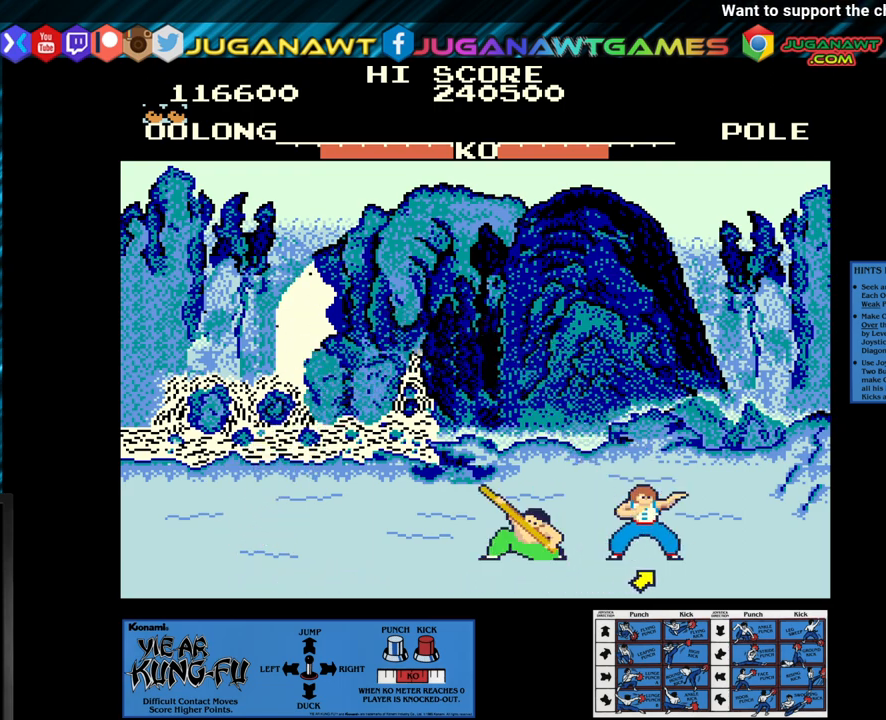
{"buttons": ["SQUARE"], "left_stick": "down-right", "events": [[33, "left_stick", "center"], [100, "left_stick", "down-right"], [200, "left_stick", "center"], [283, "left_stick", "down-right"], [367, "left_stick", "center"], [483, "left_stick", "down-right"]]}
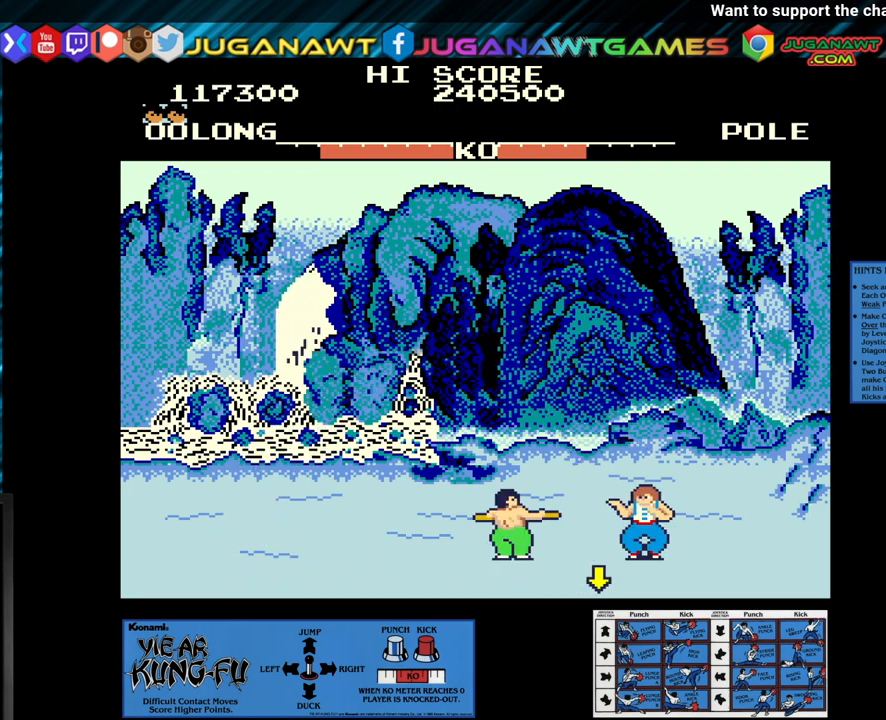
{"buttons": ["SQUARE"], "left_stick": "center", "events": [[50, "left_stick", "center"], [300, "left_stick", "left"], [383, "left_stick", "center"]]}
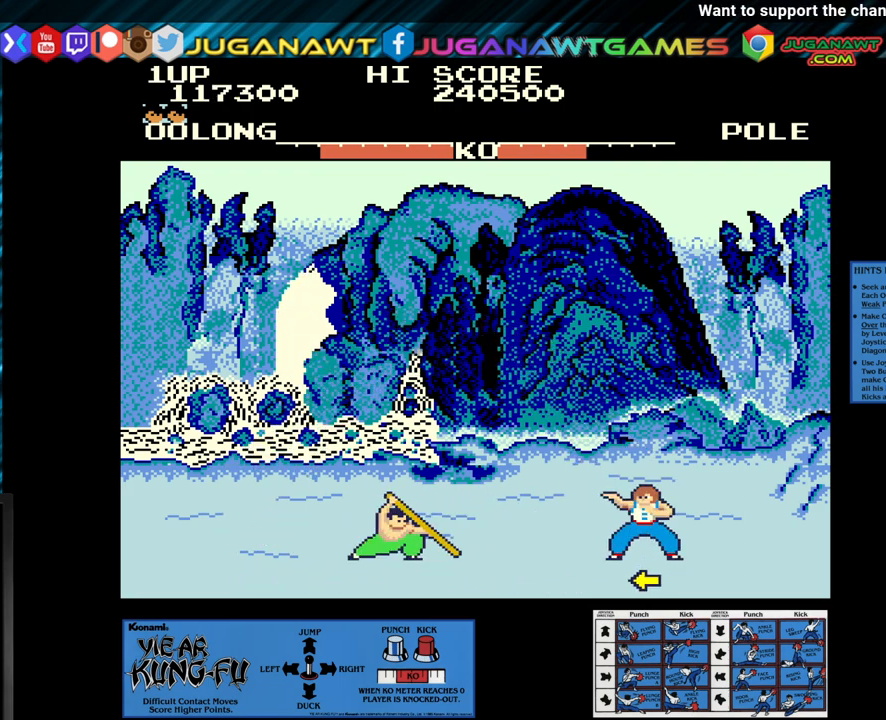
{"buttons": ["SQUARE"], "left_stick": "center", "events": [[50, "SQUARE", "up"], [83, "left_stick", "up-left"], [233, "left_stick", "center"], [450, "SQUARE", "down"]]}
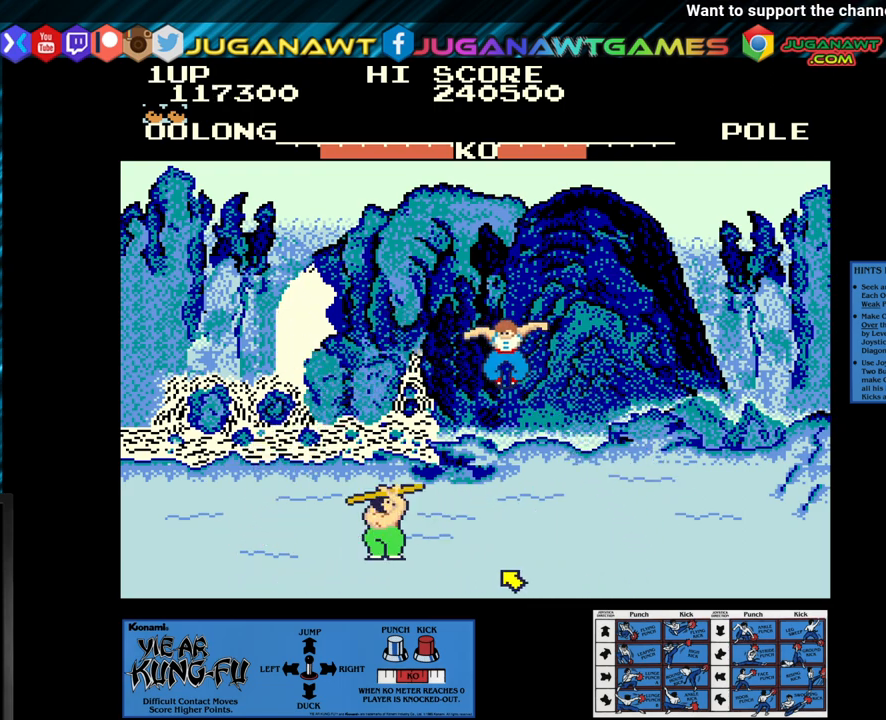
{"buttons": ["SQUARE"], "left_stick": "down", "events": [[133, "left_stick", "down"], [183, "left_stick", "center"], [467, "left_stick", "down"]]}
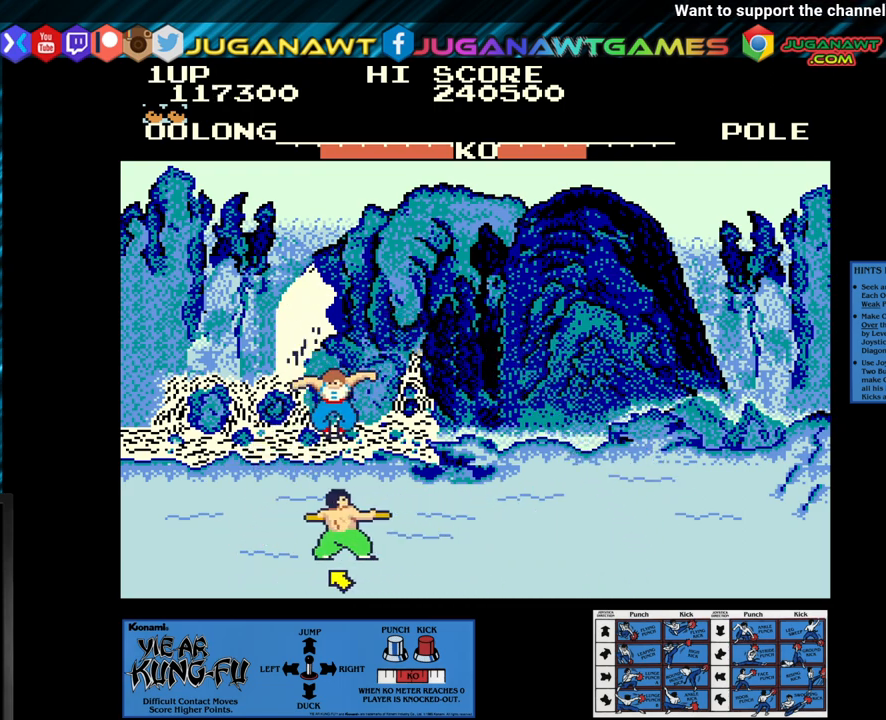
{"buttons": ["SQUARE"], "left_stick": "down-right", "events": [[17, "left_stick", "center"], [117, "left_stick", "down-right"], [167, "left_stick", "center"], [233, "left_stick", "down"], [367, "left_stick", "center"], [417, "left_stick", "down-right"]]}
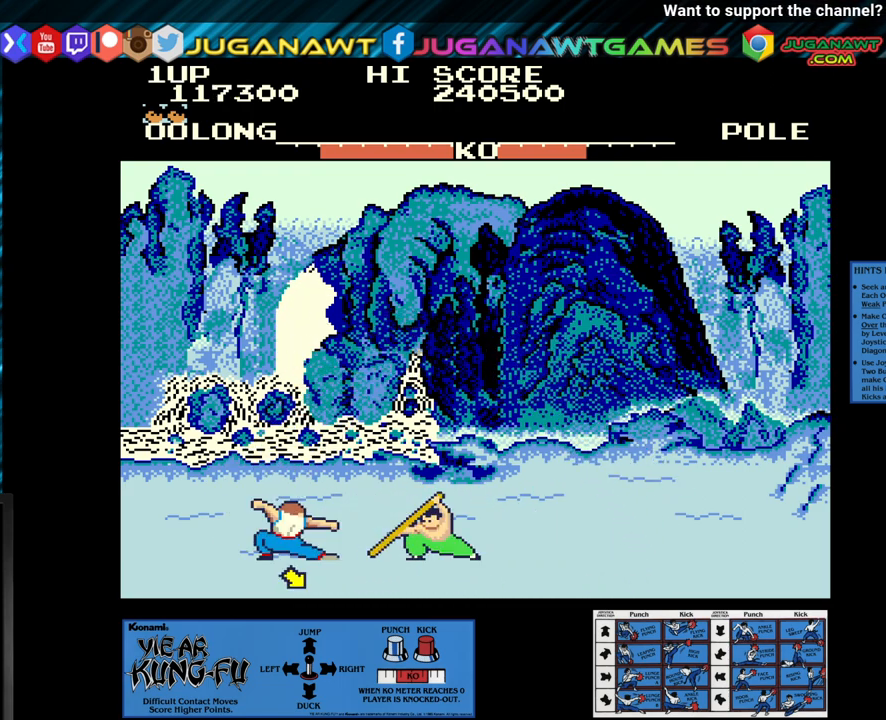
{"buttons": ["SQUARE"], "left_stick": "center", "events": [[67, "left_stick", "center"], [267, "left_stick", "right"], [317, "left_stick", "up-right"], [417, "left_stick", "center"]]}
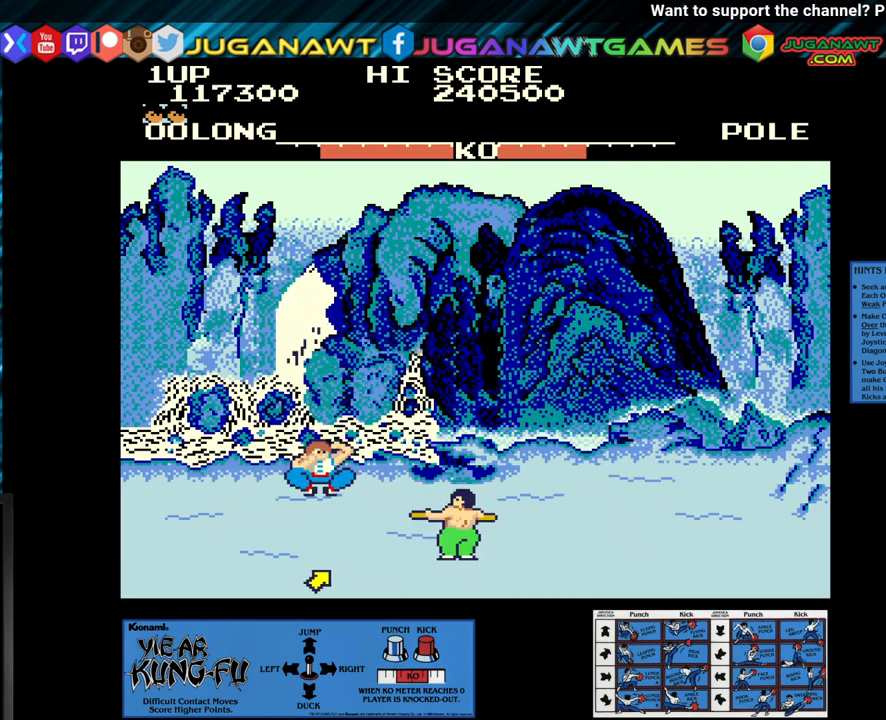
{"buttons": ["SQUARE"], "left_stick": "left", "events": [[200, "left_stick", "left"], [350, "left_stick", "center"], [450, "left_stick", "left"]]}
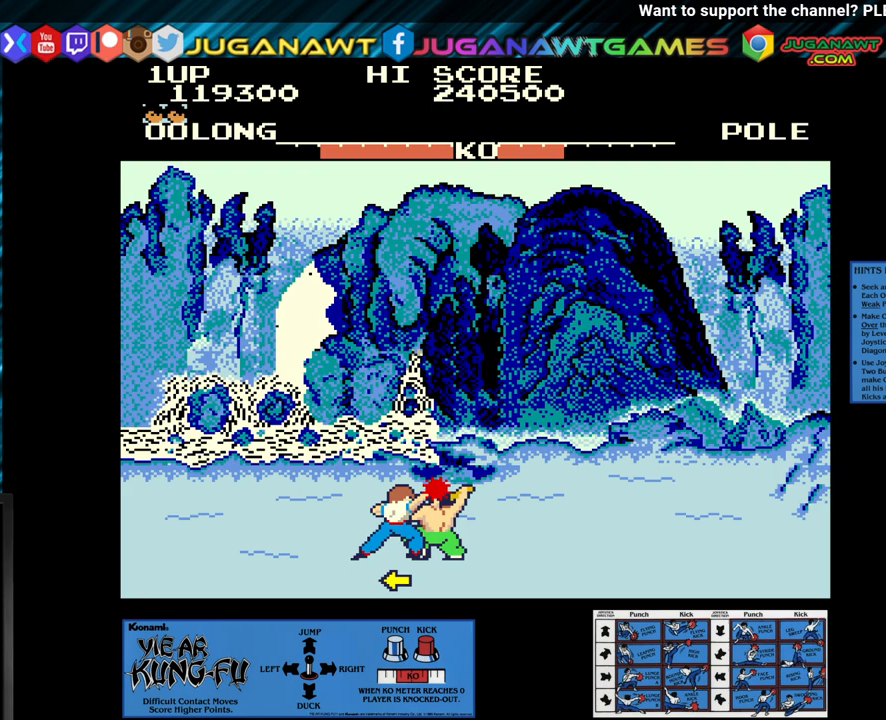
{"buttons": ["SQUARE"], "left_stick": "center", "events": [[233, "left_stick", "center"], [317, "left_stick", "left"], [417, "left_stick", "center"]]}
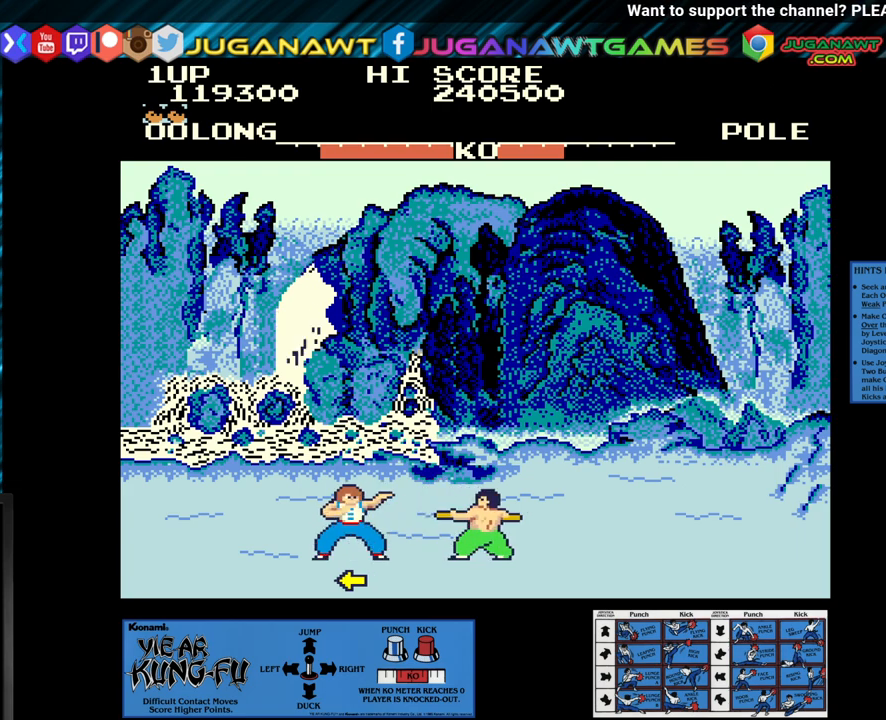
{"buttons": ["SQUARE"], "left_stick": "center", "events": [[50, "left_stick", "right"], [167, "left_stick", "center"], [250, "left_stick", "right"], [350, "left_stick", "center"]]}